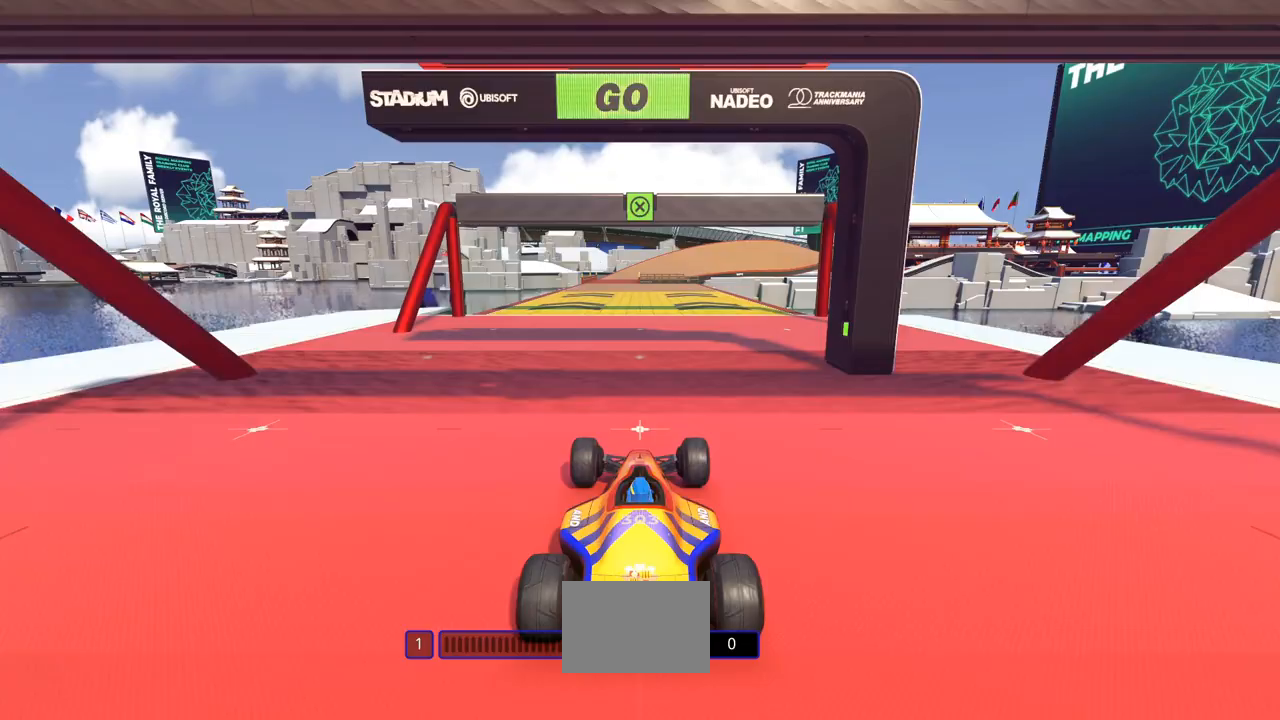
Gameplay with keyboard; each line is a JSON object with the keys held at the frame after it. "events" lists presses ("down") and releases ("up") of "down", "left", "right" and "up" between this image and that frame as [ms after this image, input, new state], when the widget could be followed in between. No other keys are recorded. Mouse input is not recorded.
{"keys": ["up"], "events": [[33, "up", "down"]]}
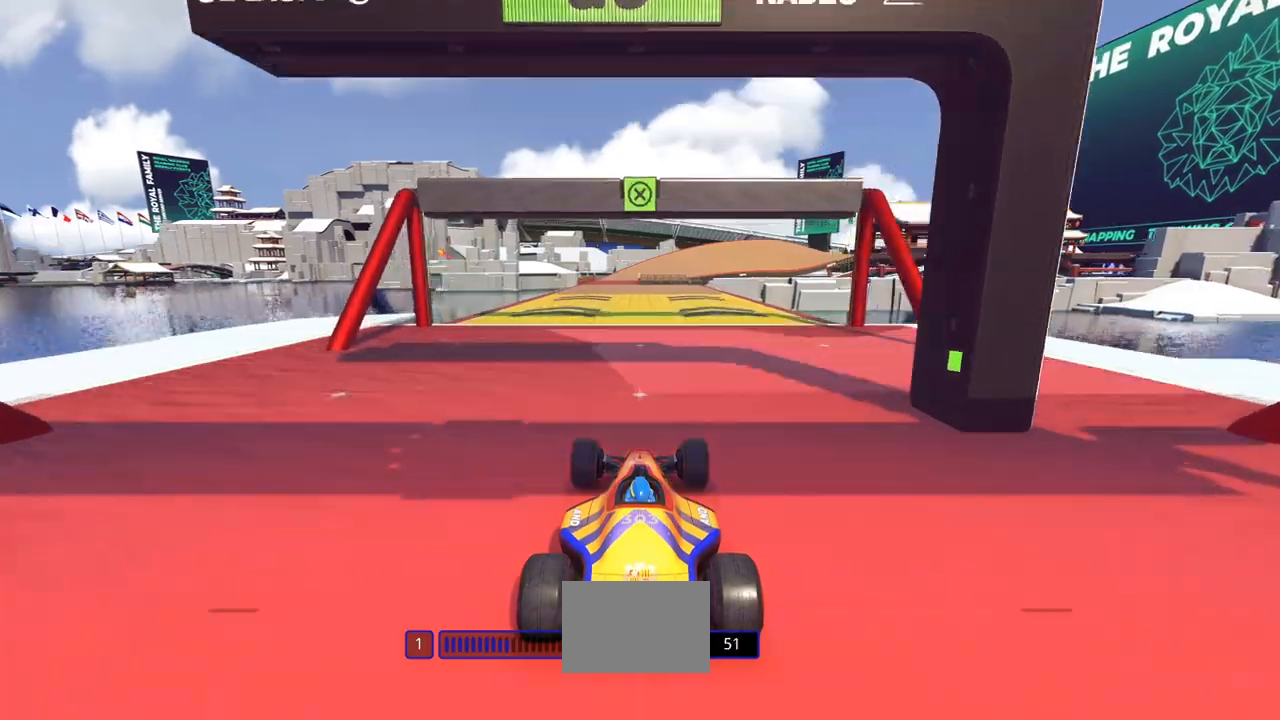
{"keys": ["up"], "events": []}
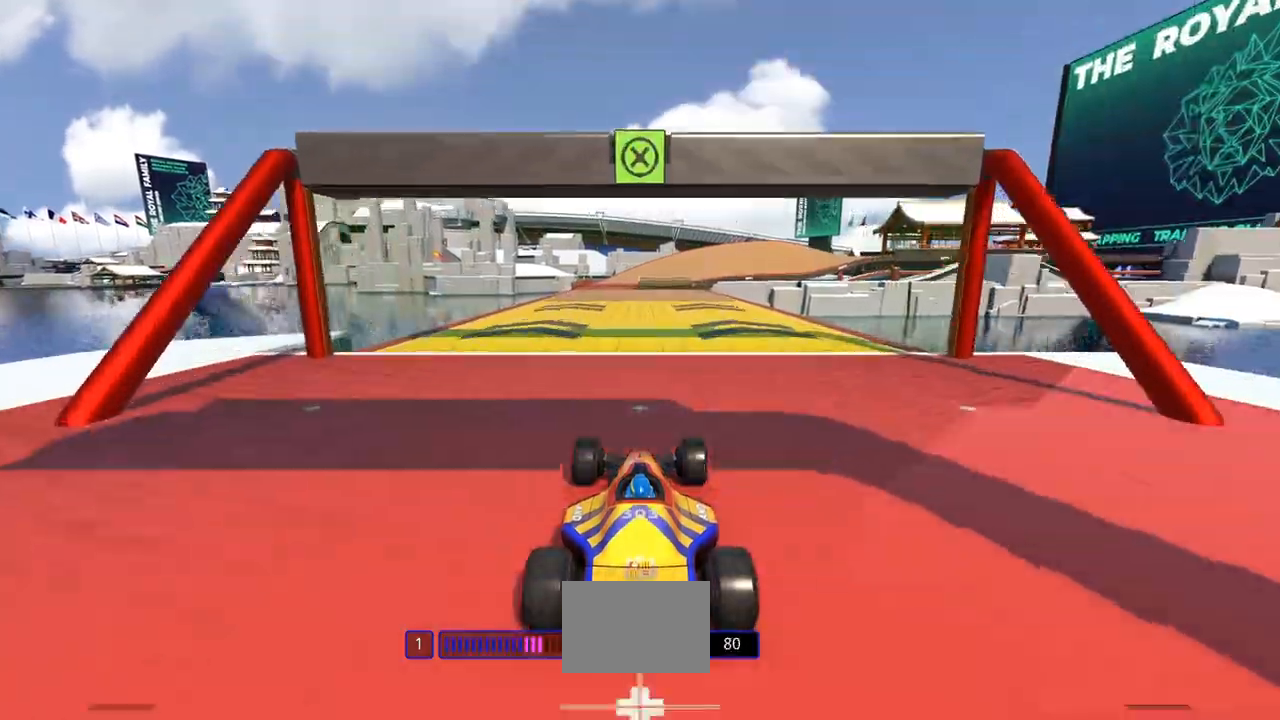
{"keys": ["left", "up"], "events": [[467, "left", "down"]]}
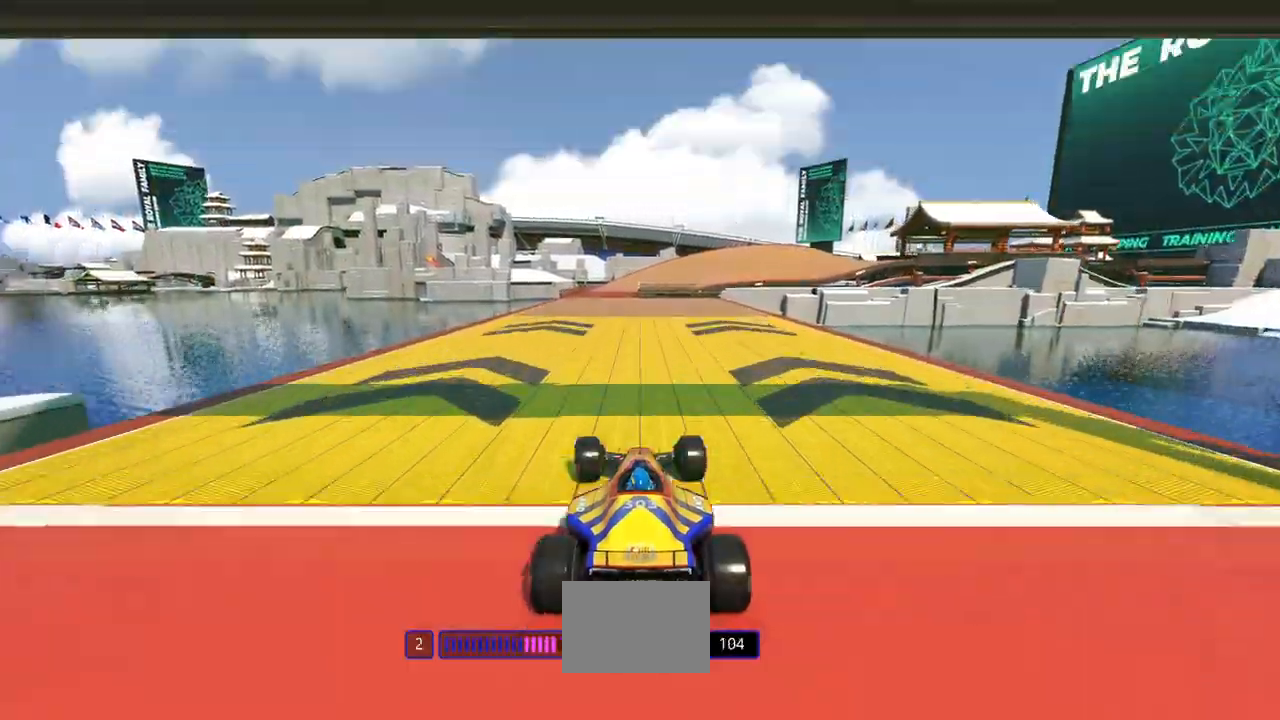
{"keys": ["up"], "events": [[133, "left", "up"], [233, "right", "down"], [333, "right", "up"]]}
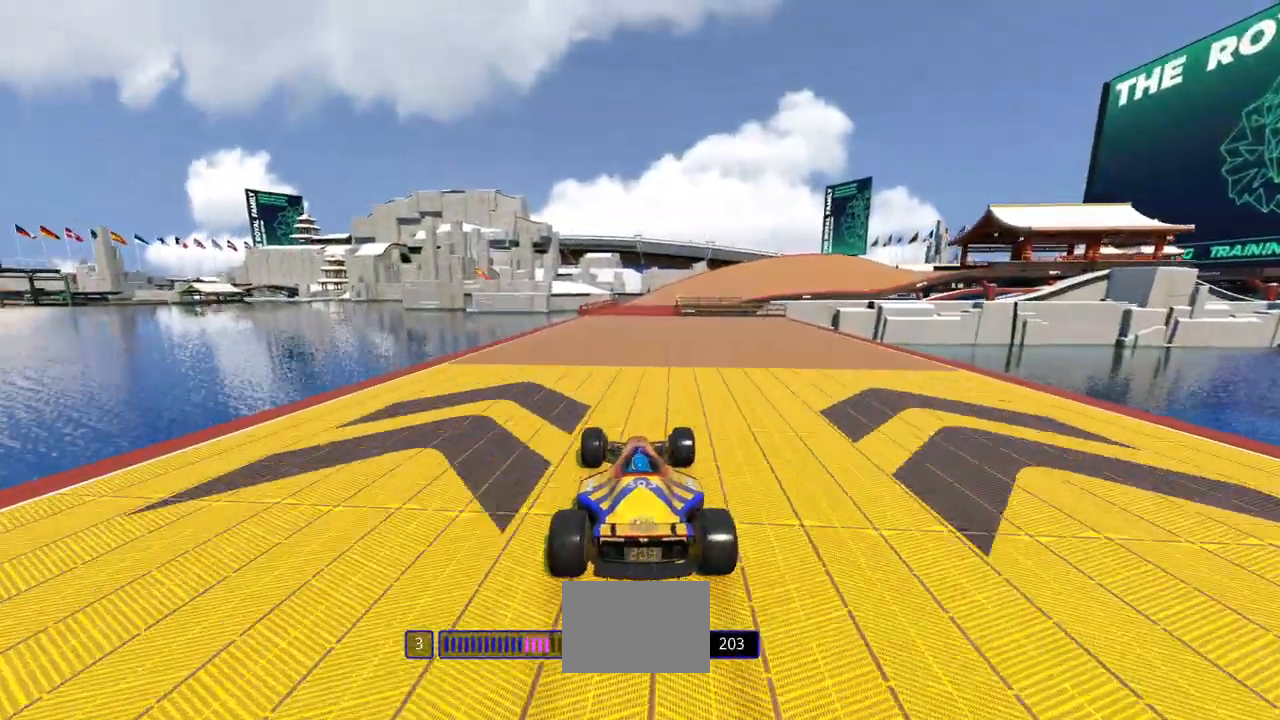
{"keys": ["right", "up"], "events": [[367, "right", "down"]]}
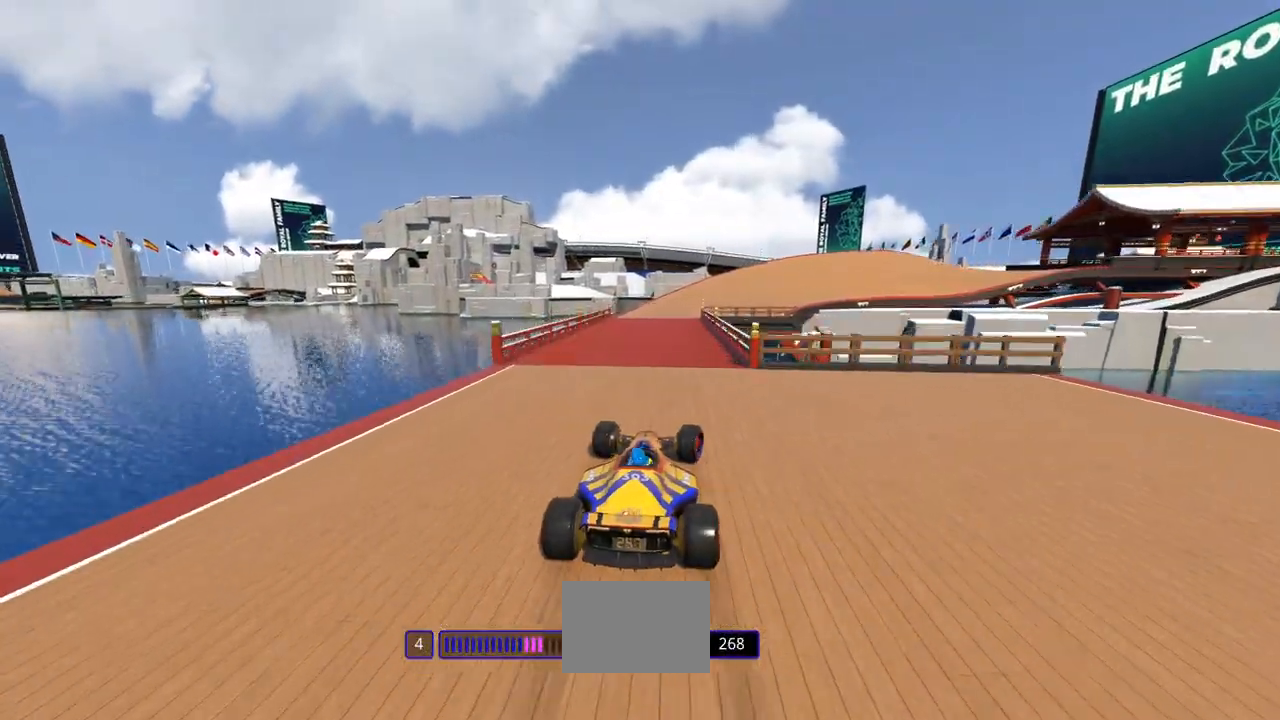
{"keys": ["right", "up"], "events": []}
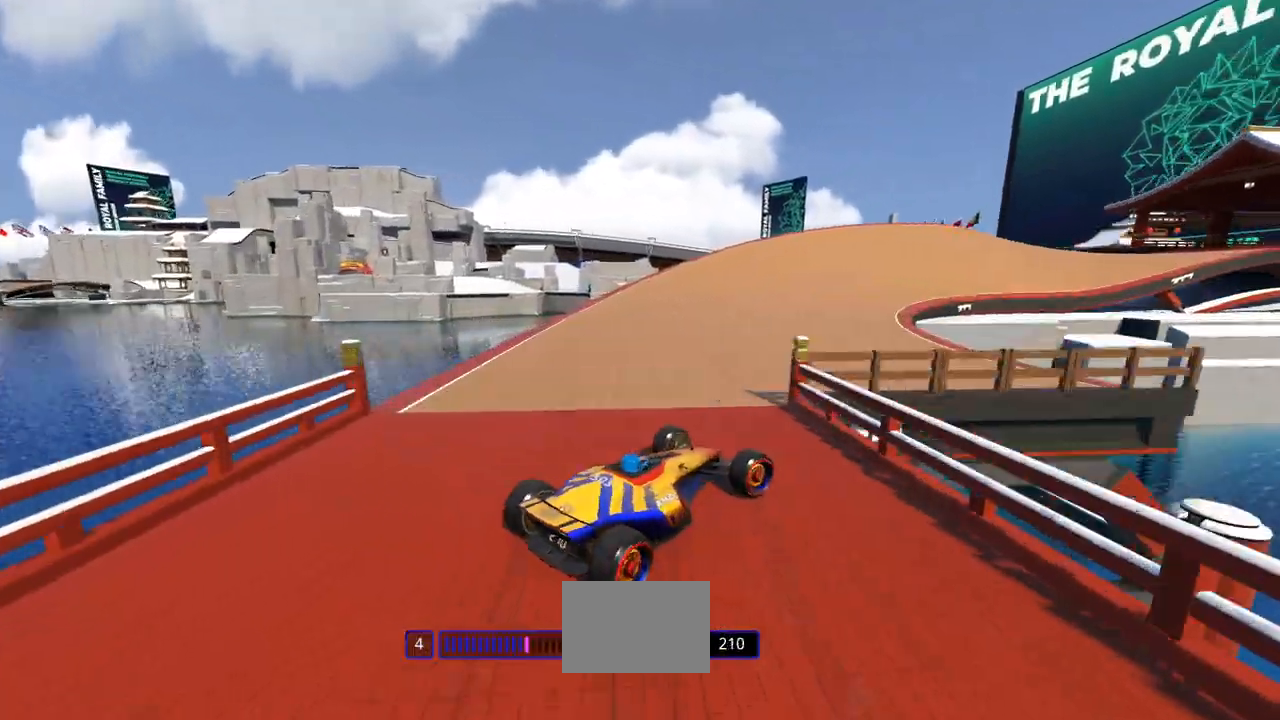
{"keys": ["right", "up"], "events": [[33, "right", "up"], [133, "right", "down"], [400, "right", "up"], [433, "right", "down"]]}
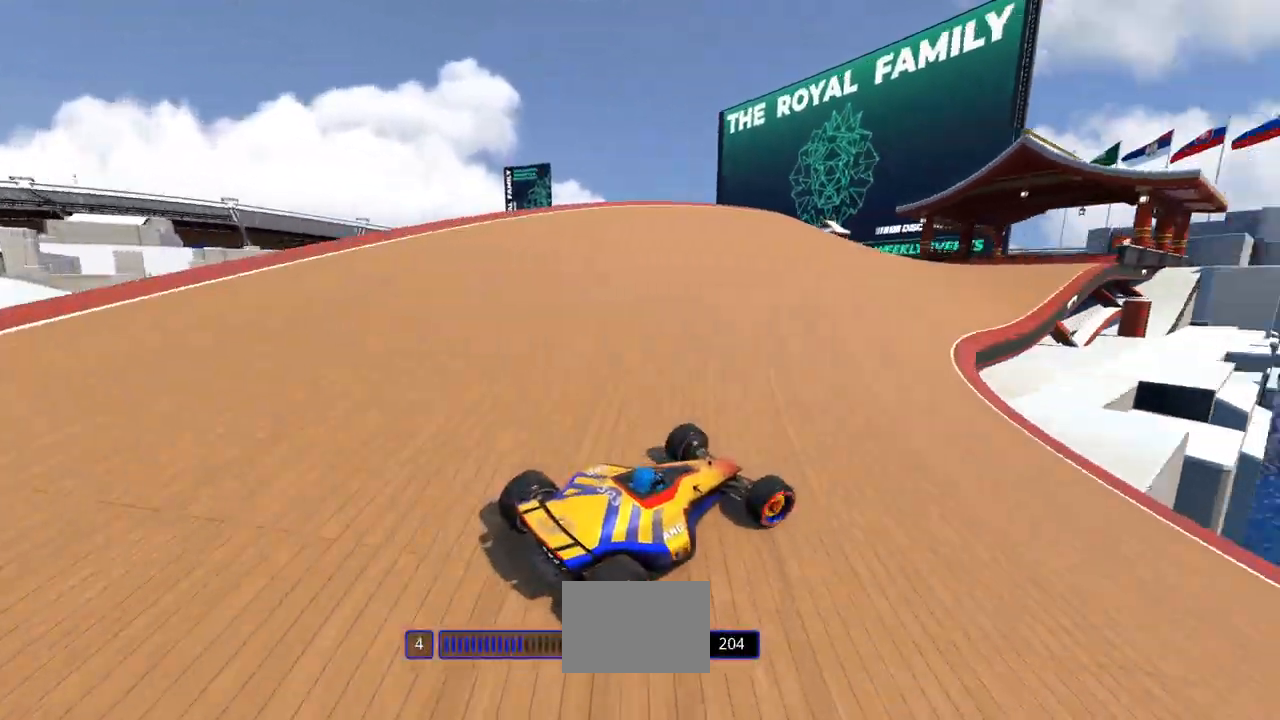
{"keys": ["up"], "events": [[67, "right", "up"], [133, "right", "down"], [500, "right", "up"]]}
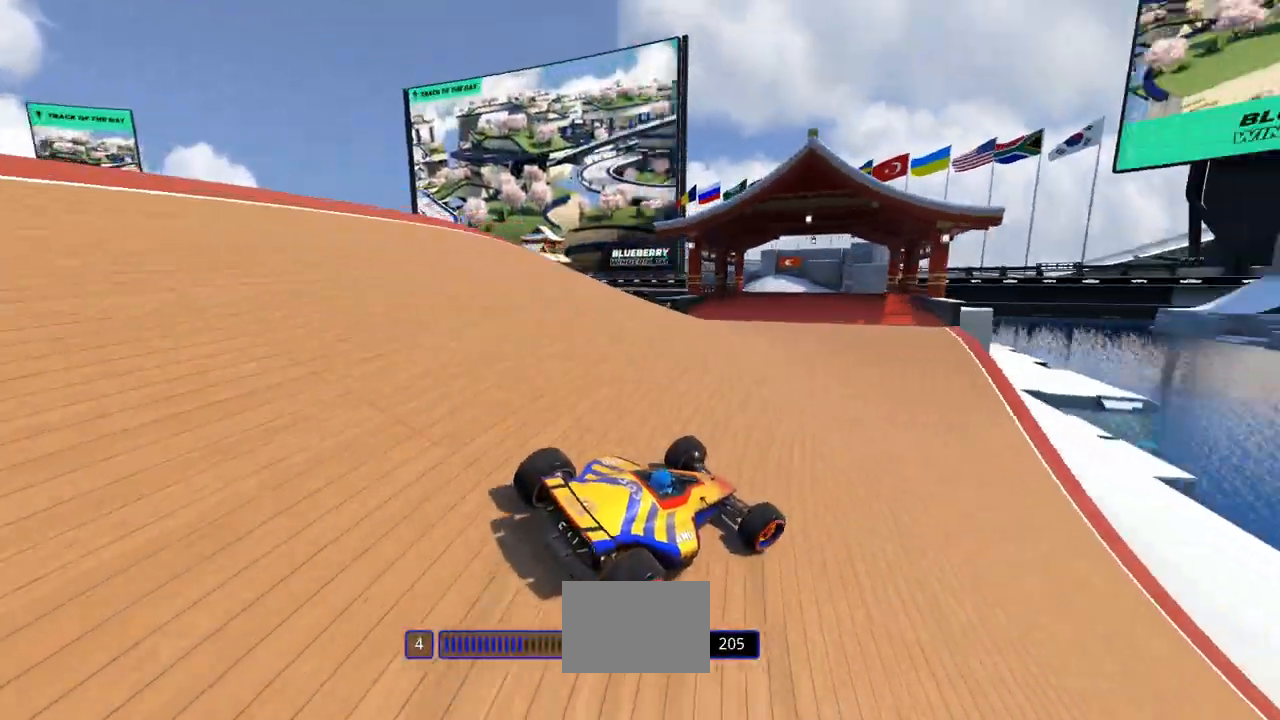
{"keys": ["left", "up"], "events": [[67, "left", "down"], [267, "left", "up"], [433, "left", "down"]]}